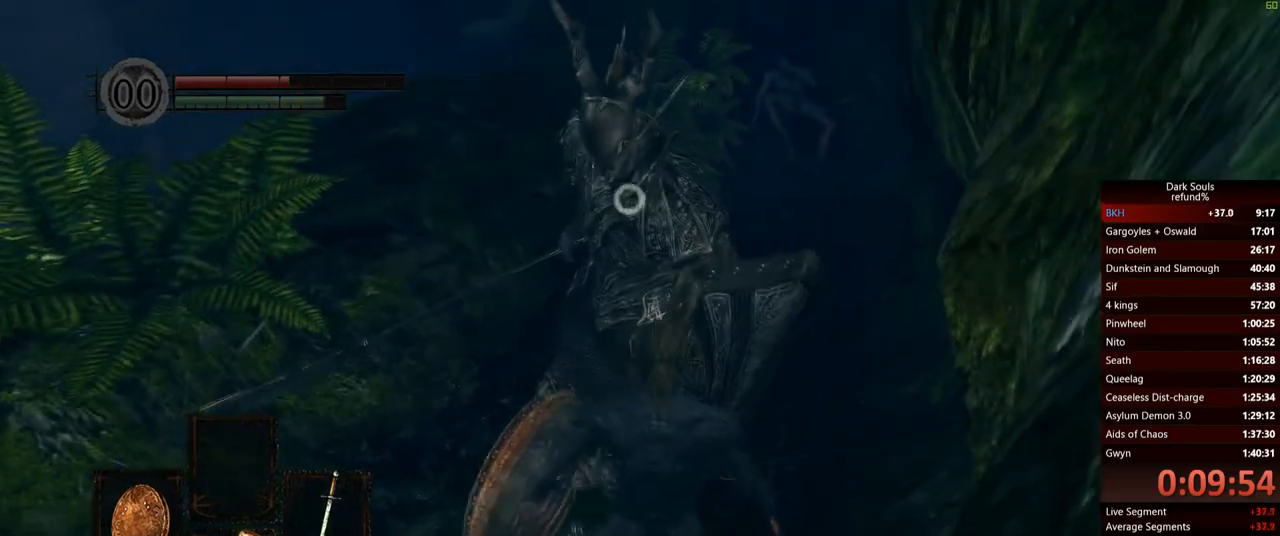
Gameplay with a controller (Xbox layout); each line is a JSON object with the inputs held at the frame after it. "events" lists button and stick changes between this image and that frame as [ms after this image, input, new state], when the widget could be followed in between. Not read: L3.
{"buttons": ["L1"], "left_stick": "down-left", "right_stick": "center", "events": [[117, "L1", "down"]]}
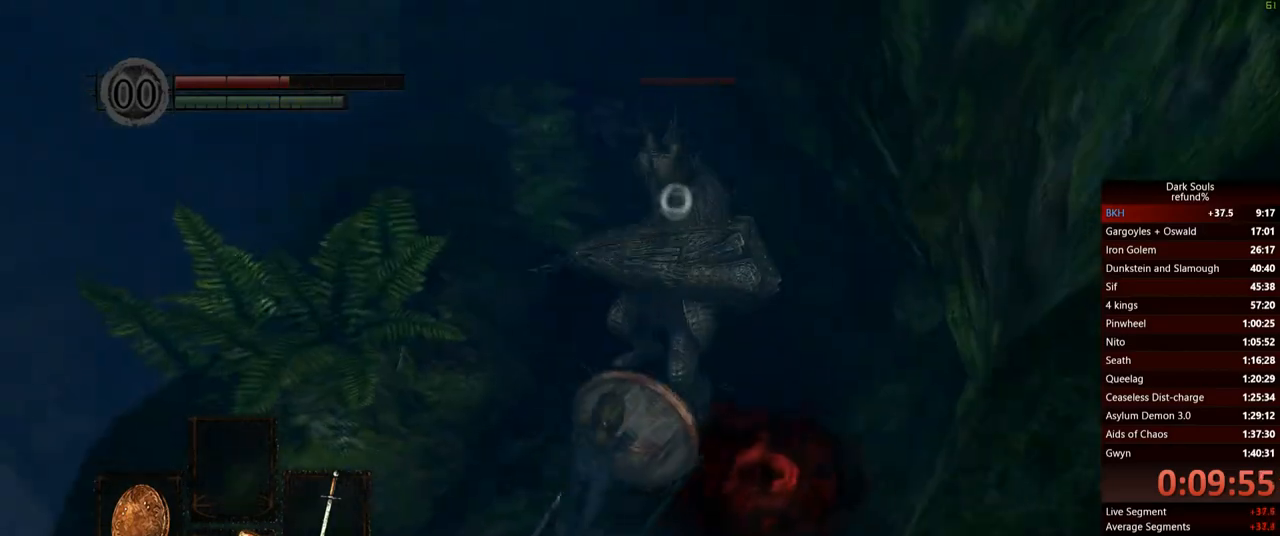
{"buttons": ["L1"], "left_stick": "down", "right_stick": "center", "events": [[33, "left_stick", "down"]]}
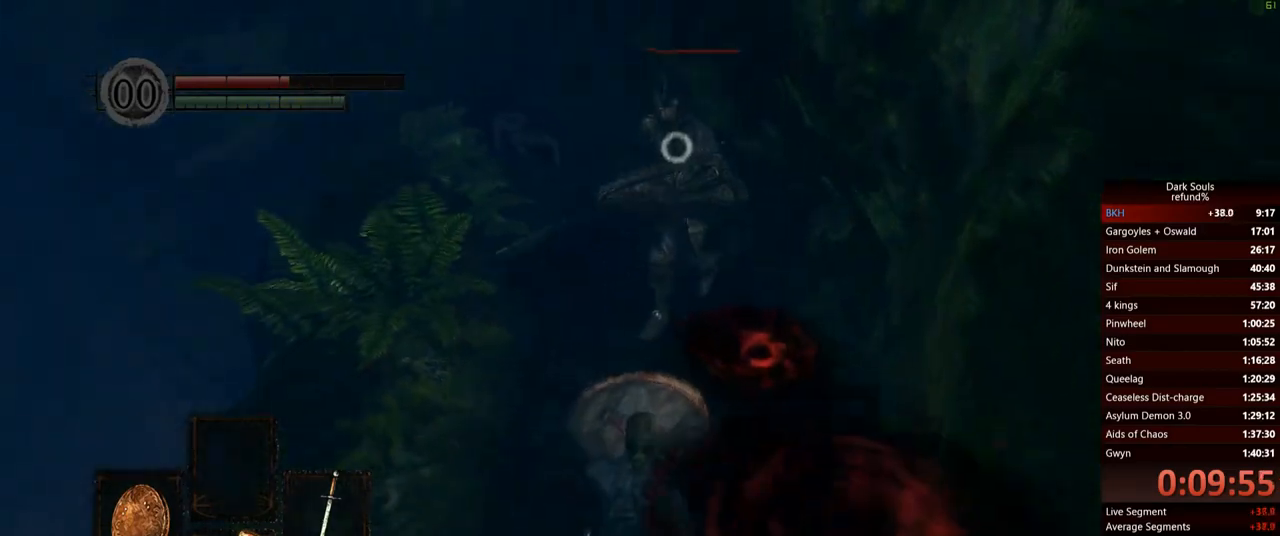
{"buttons": ["L1"], "left_stick": "down", "right_stick": "center", "events": []}
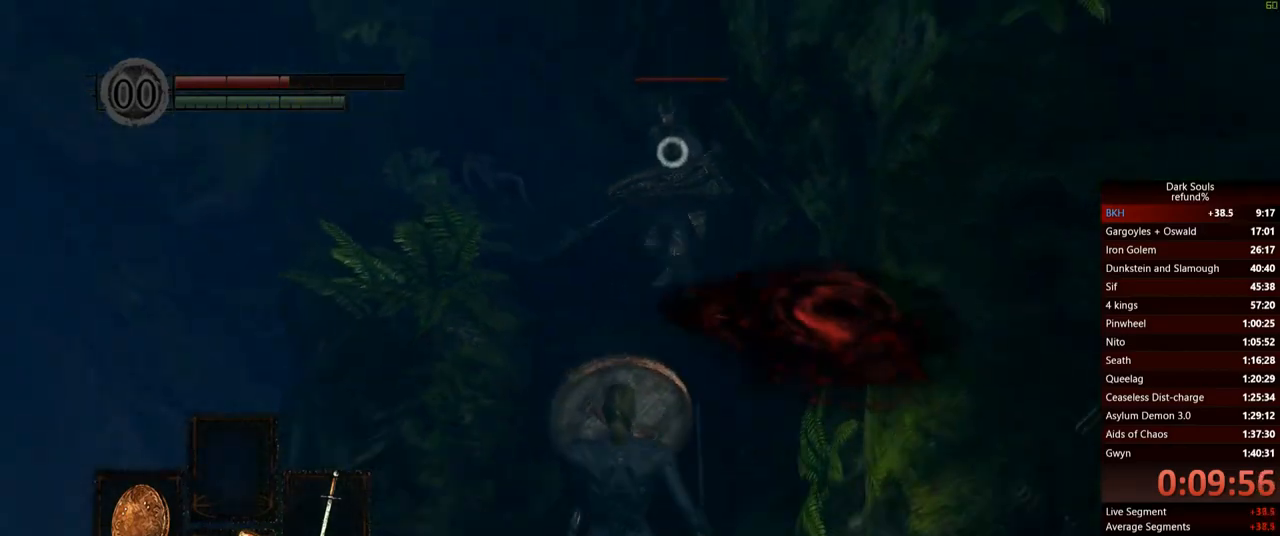
{"buttons": ["L1"], "left_stick": "down", "right_stick": "center", "events": []}
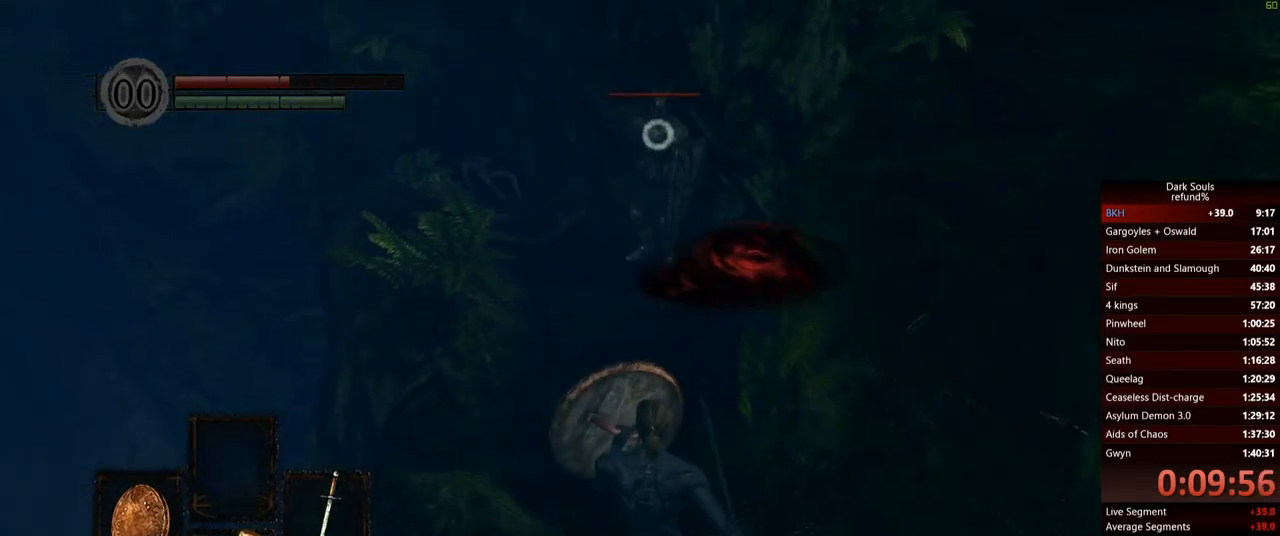
{"buttons": ["L1"], "left_stick": "down-left", "right_stick": "center", "events": [[334, "left_stick", "down-left"]]}
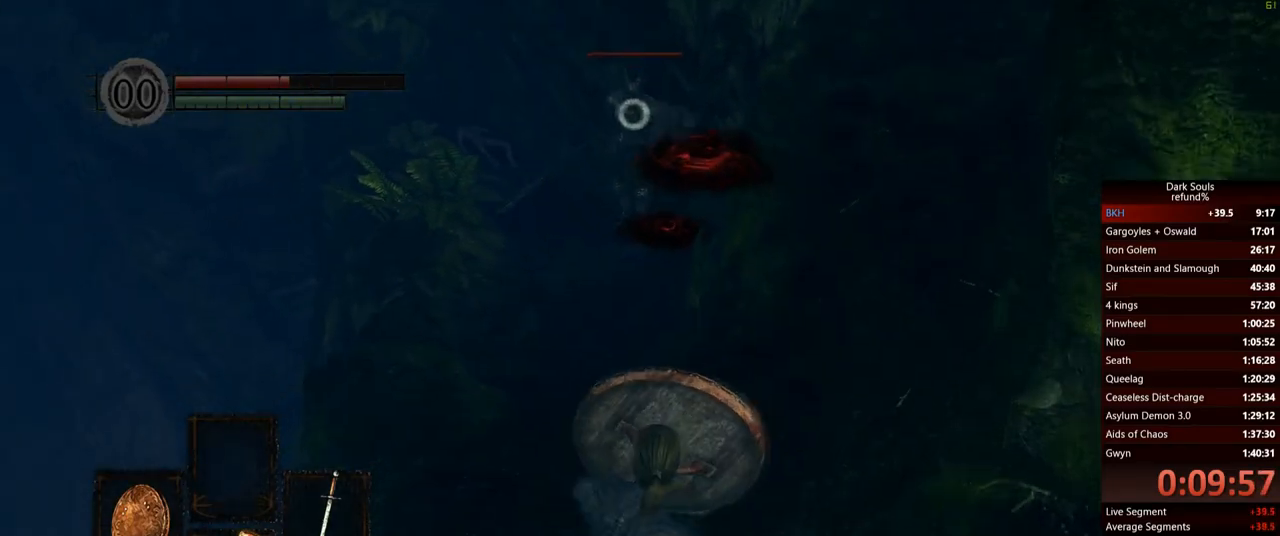
{"buttons": ["L1"], "left_stick": "center", "right_stick": "center", "events": [[150, "left_stick", "up-left"], [300, "left_stick", "center"]]}
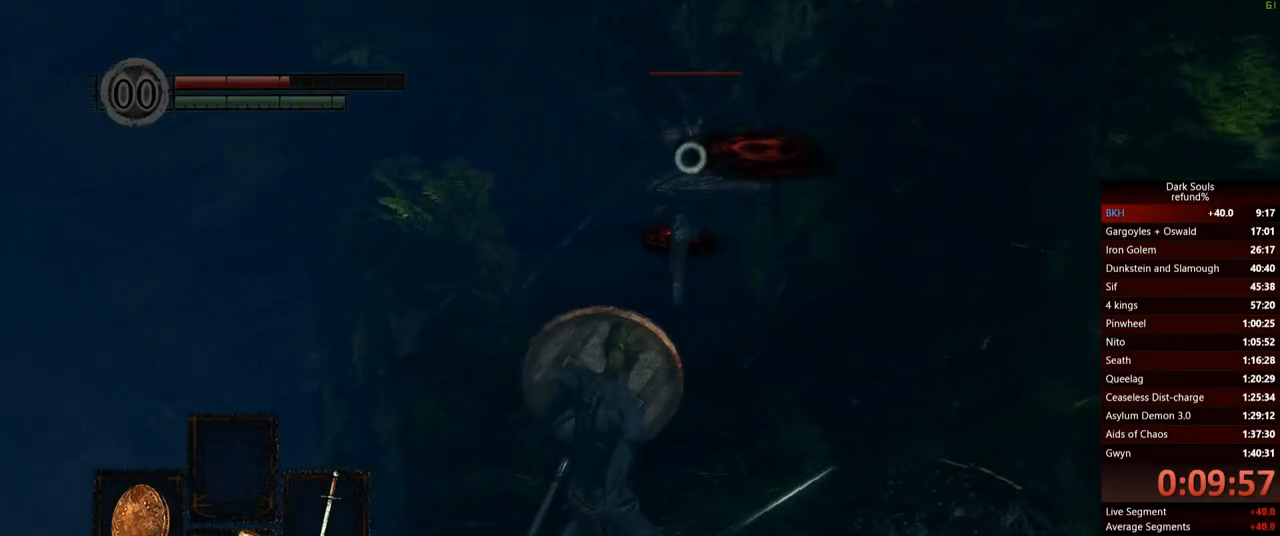
{"buttons": ["L1"], "left_stick": "center", "right_stick": "center", "events": [[100, "left_stick", "left"], [317, "left_stick", "center"]]}
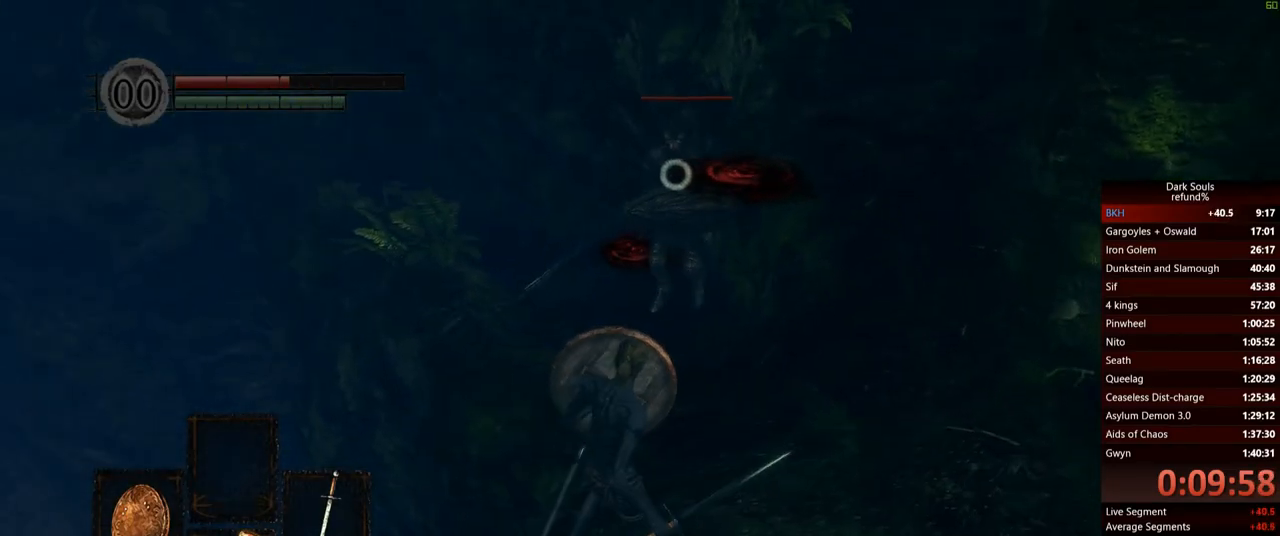
{"buttons": ["L1"], "left_stick": "center", "right_stick": "center", "events": [[133, "left_stick", "left"], [283, "left_stick", "center"]]}
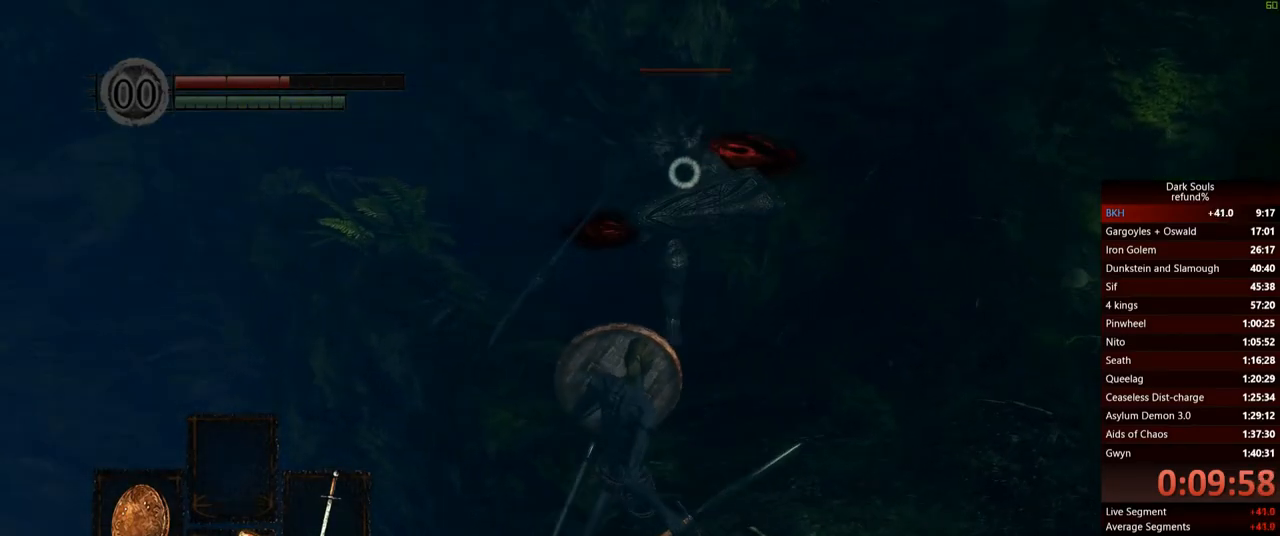
{"buttons": ["L1"], "left_stick": "center", "right_stick": "center", "events": [[100, "left_stick", "down"], [334, "left_stick", "center"]]}
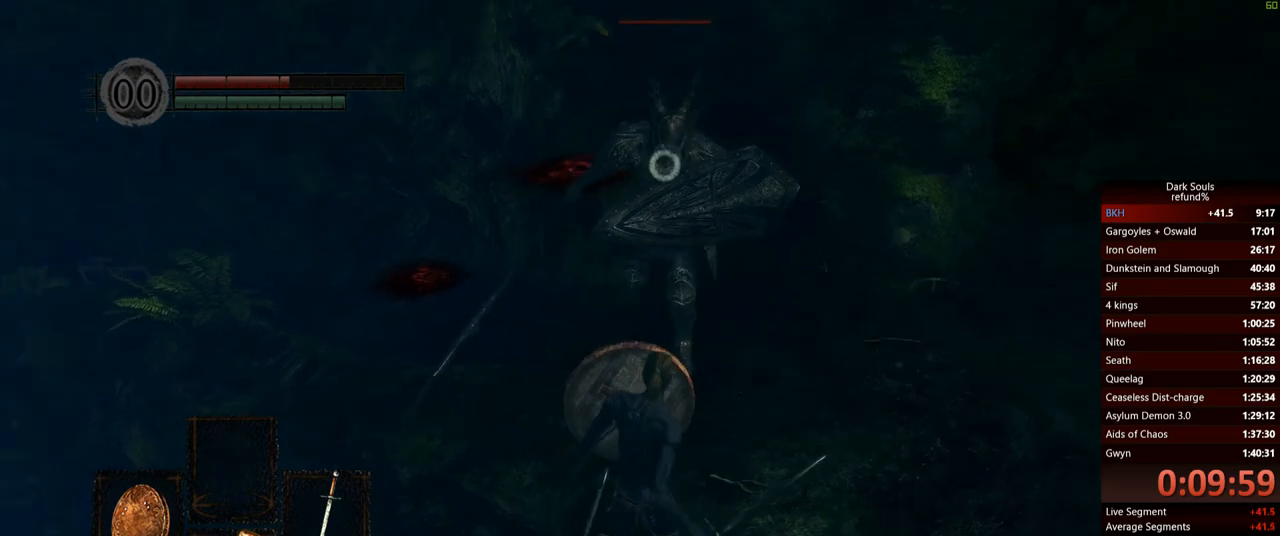
{"buttons": ["L1"], "left_stick": "up-right", "right_stick": "center", "events": [[433, "left_stick", "up-right"]]}
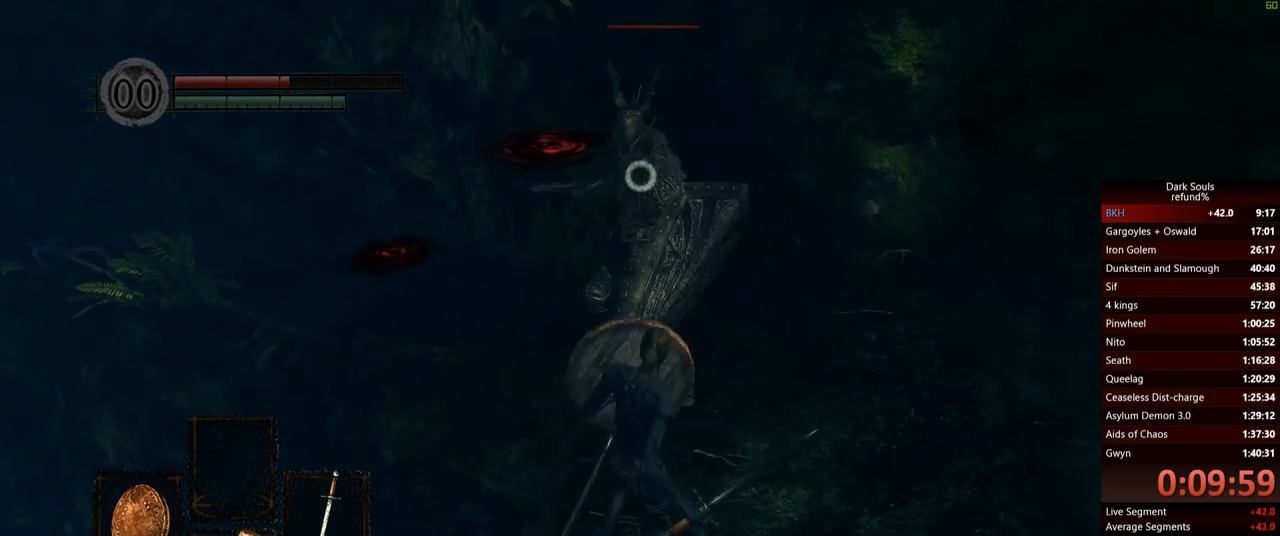
{"buttons": ["L1"], "left_stick": "up-right", "right_stick": "center", "events": []}
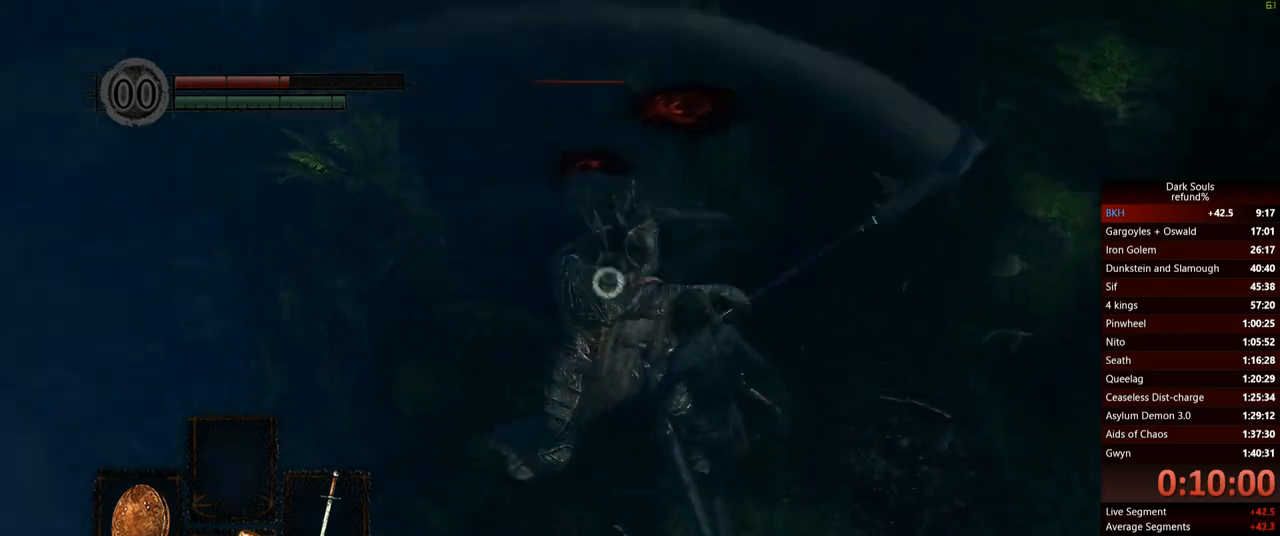
{"buttons": [], "left_stick": "up-right", "right_stick": "center", "events": [[183, "L1", "up"]]}
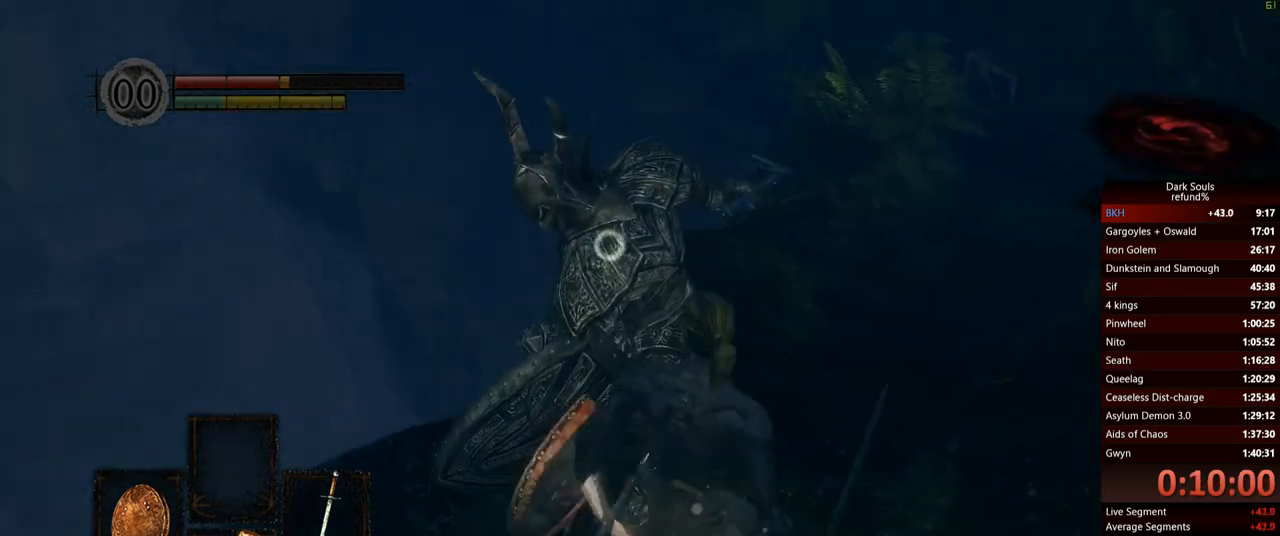
{"buttons": [], "left_stick": "left", "right_stick": "center", "events": [[350, "left_stick", "left"]]}
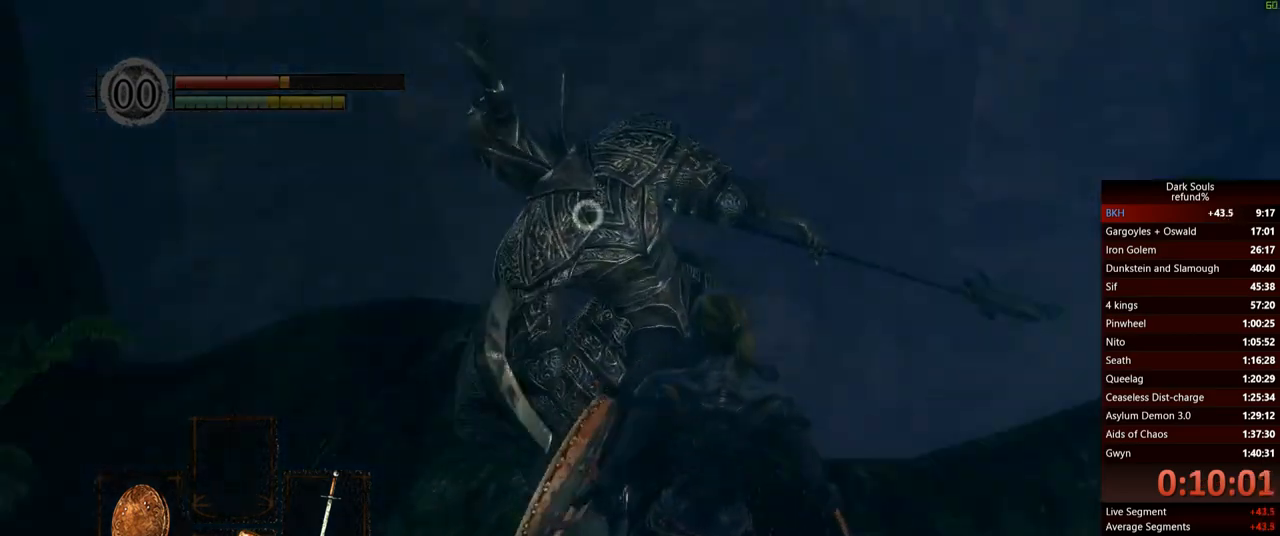
{"buttons": [], "left_stick": "center", "right_stick": "center", "events": [[50, "left_stick", "center"], [267, "left_stick", "up-right"], [467, "left_stick", "center"]]}
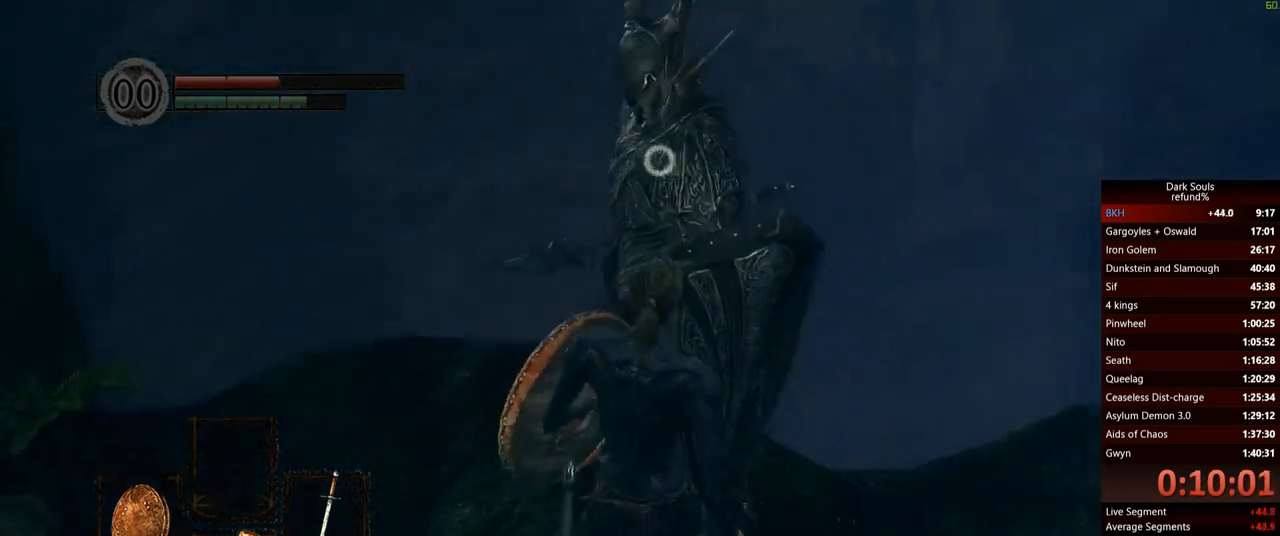
{"buttons": [], "left_stick": "center", "right_stick": "center", "events": [[117, "left_stick", "up"], [384, "left_stick", "center"]]}
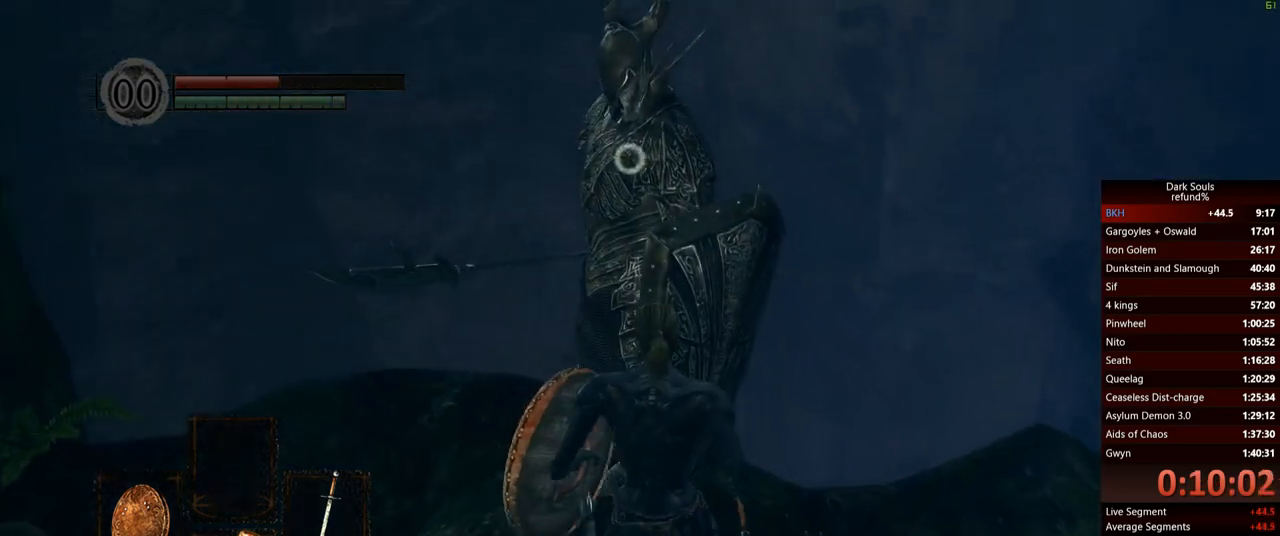
{"buttons": [], "left_stick": "center", "right_stick": "center", "events": [[267, "left_stick", "up-left"], [483, "left_stick", "center"]]}
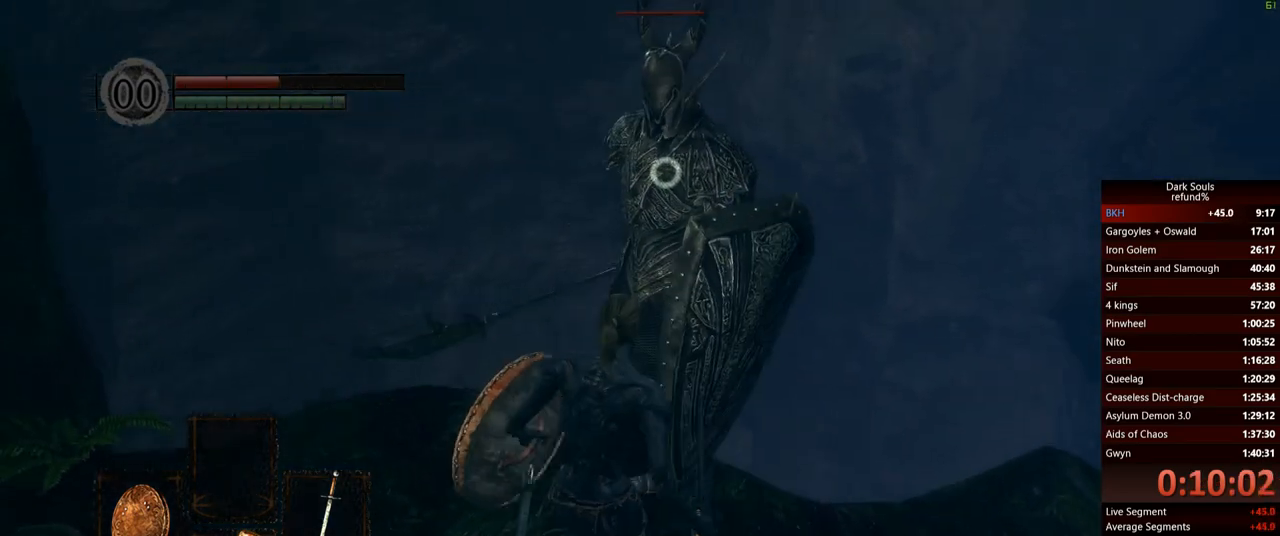
{"buttons": [], "left_stick": "center", "right_stick": "center", "events": []}
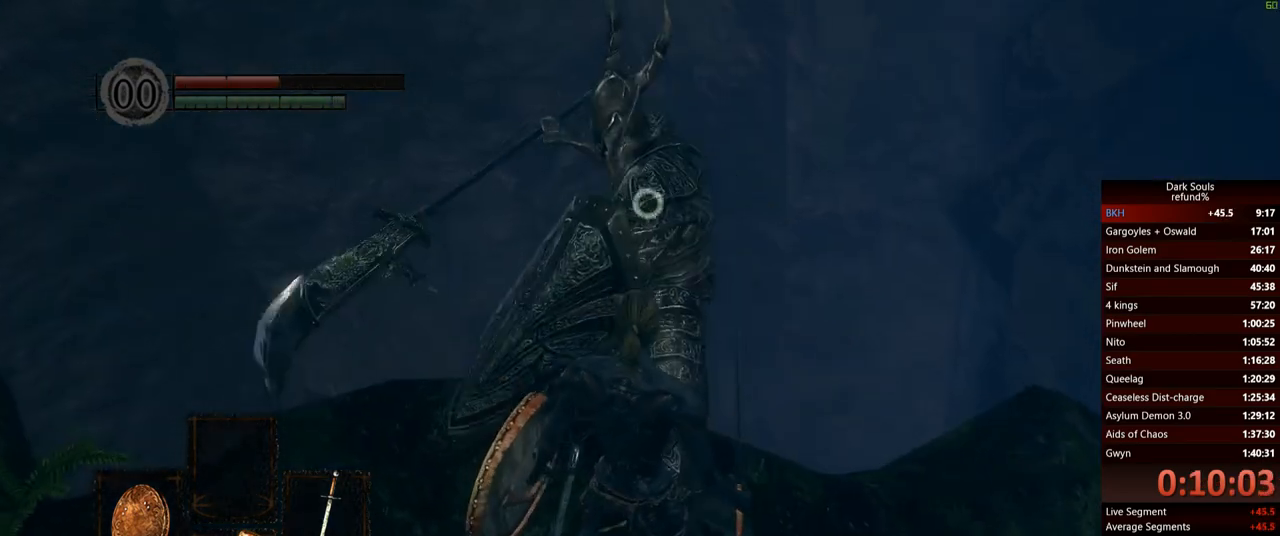
{"buttons": ["L2"], "left_stick": "center", "right_stick": "center", "events": [[317, "L2", "down"]]}
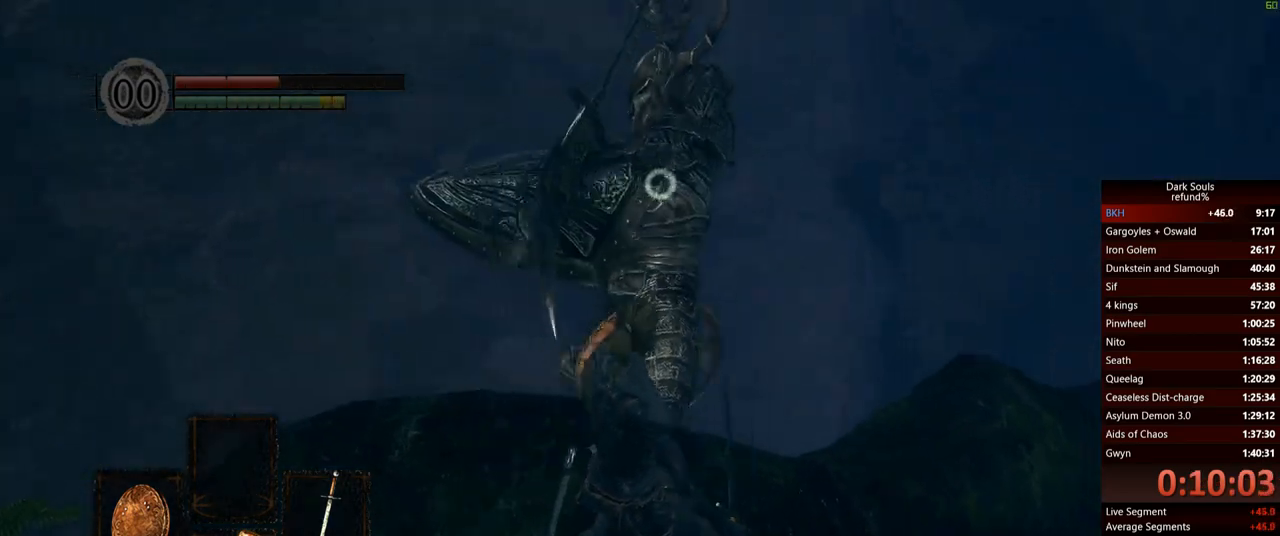
{"buttons": [], "left_stick": "center", "right_stick": "center", "events": [[83, "L2", "up"]]}
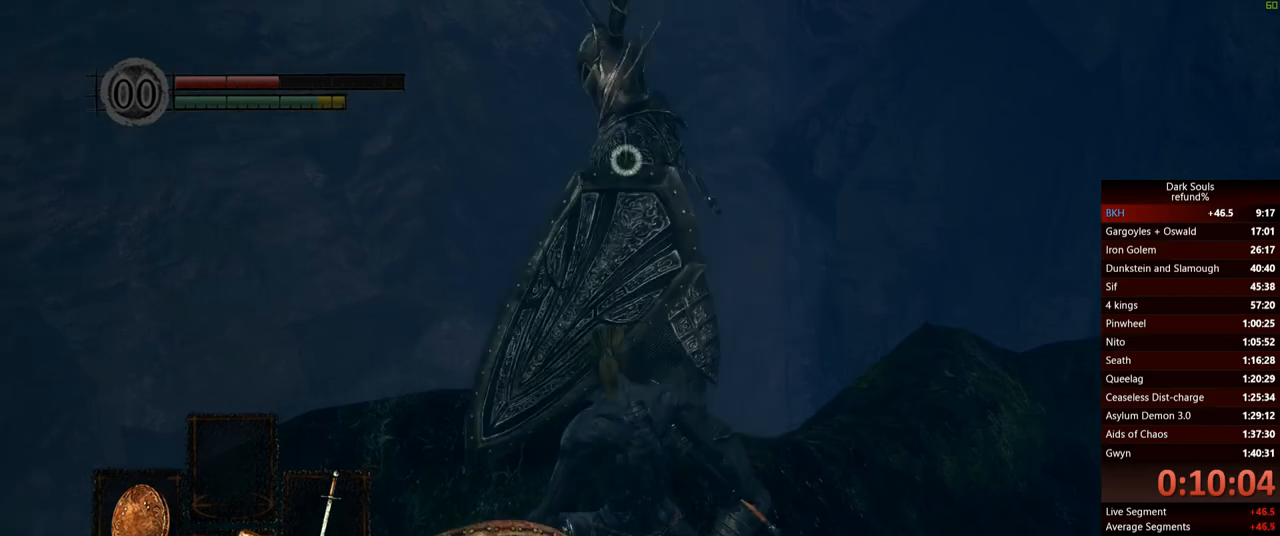
{"buttons": ["R1"], "left_stick": "up-right", "right_stick": "center", "events": [[166, "left_stick", "up-left"], [450, "R1", "down"], [467, "left_stick", "up-right"]]}
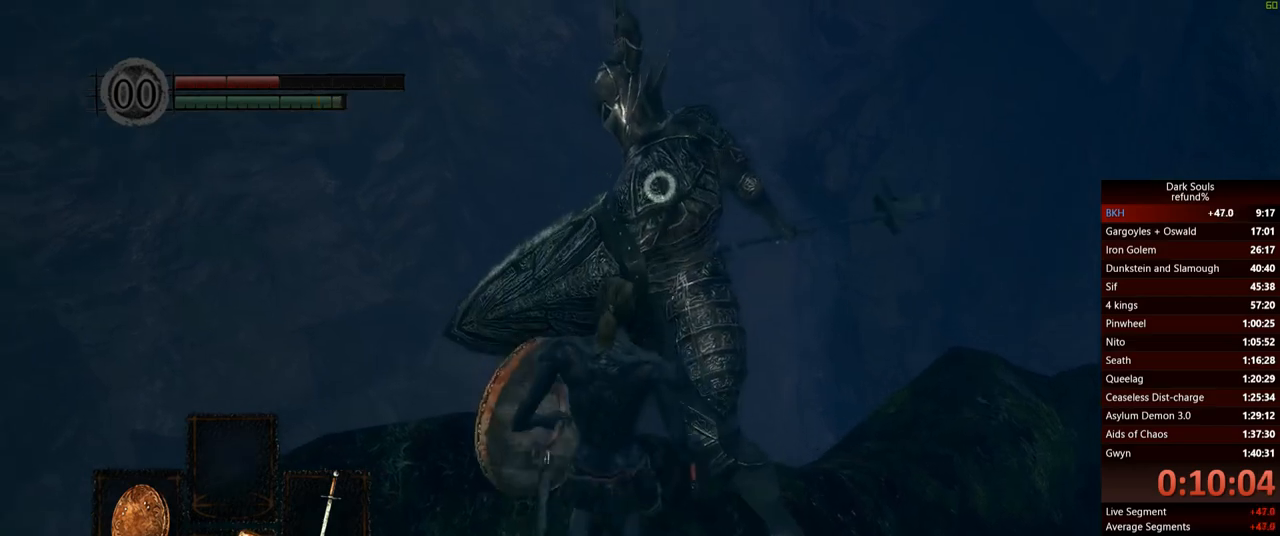
{"buttons": [], "left_stick": "center", "right_stick": "center", "events": [[100, "R1", "up"], [467, "left_stick", "center"]]}
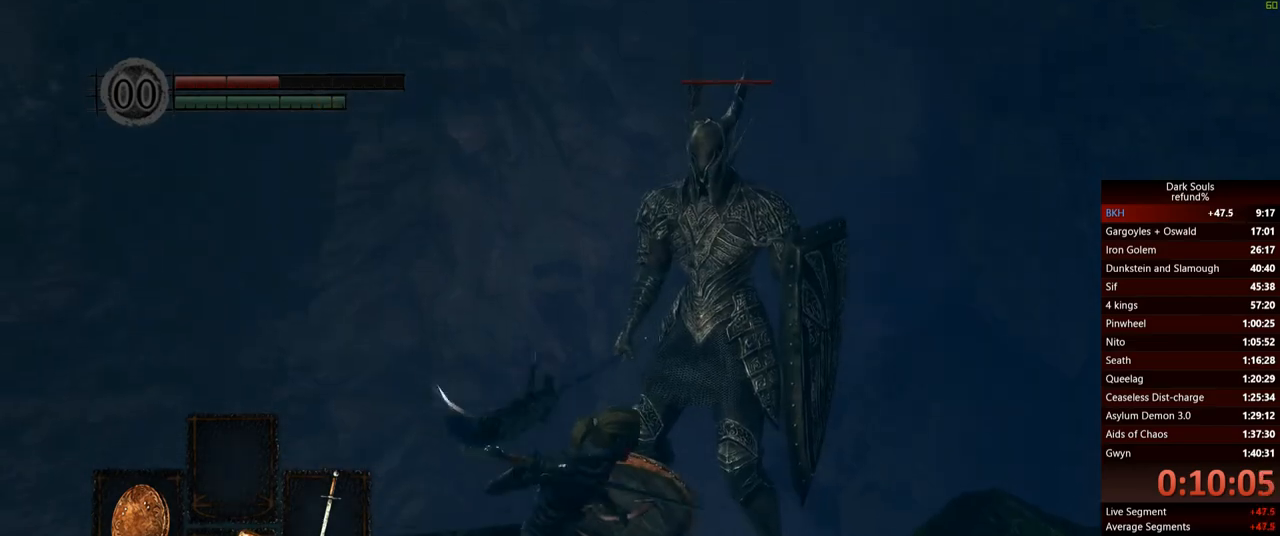
{"buttons": [], "left_stick": "center", "right_stick": "center", "events": []}
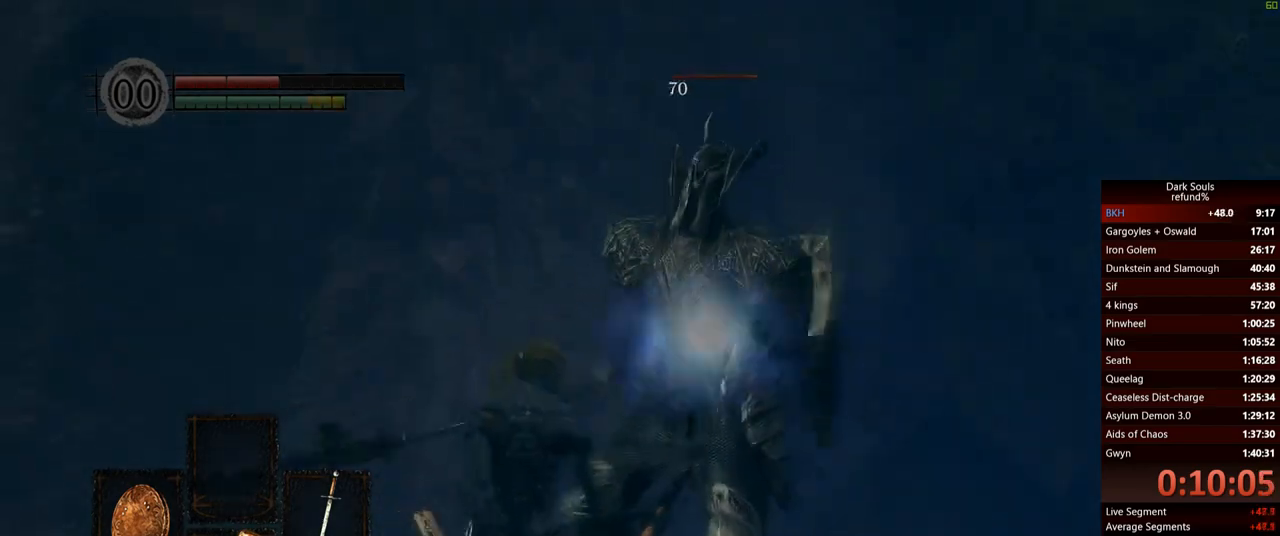
{"buttons": [], "left_stick": "center", "right_stick": "down", "events": [[234, "right_stick", "down"]]}
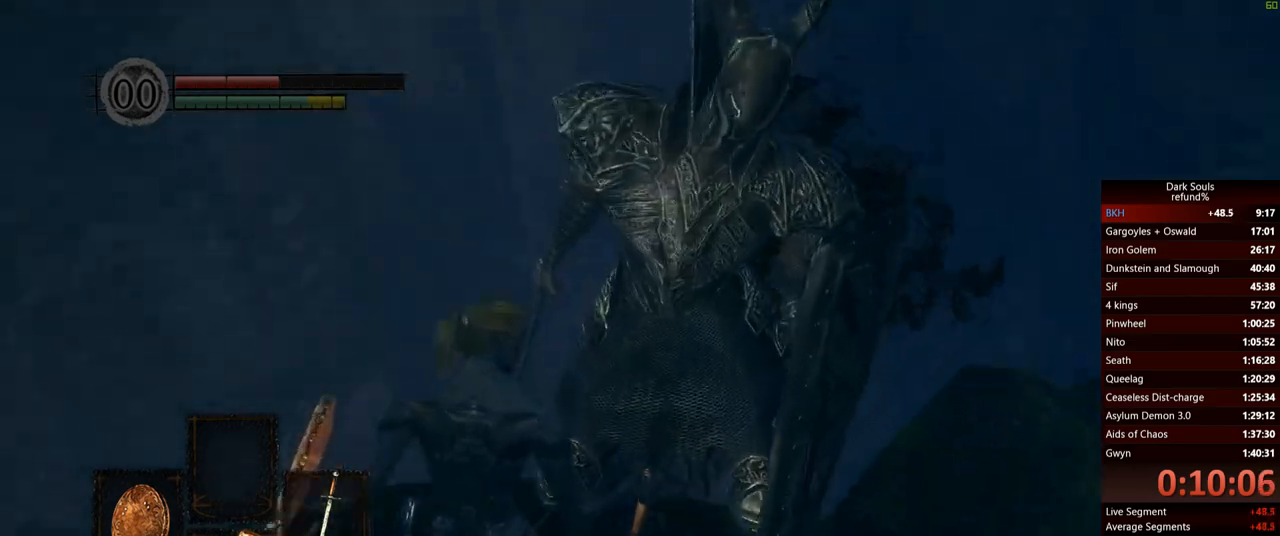
{"buttons": [], "left_stick": "center", "right_stick": "center", "events": [[50, "right_stick", "down-right"], [350, "right_stick", "center"]]}
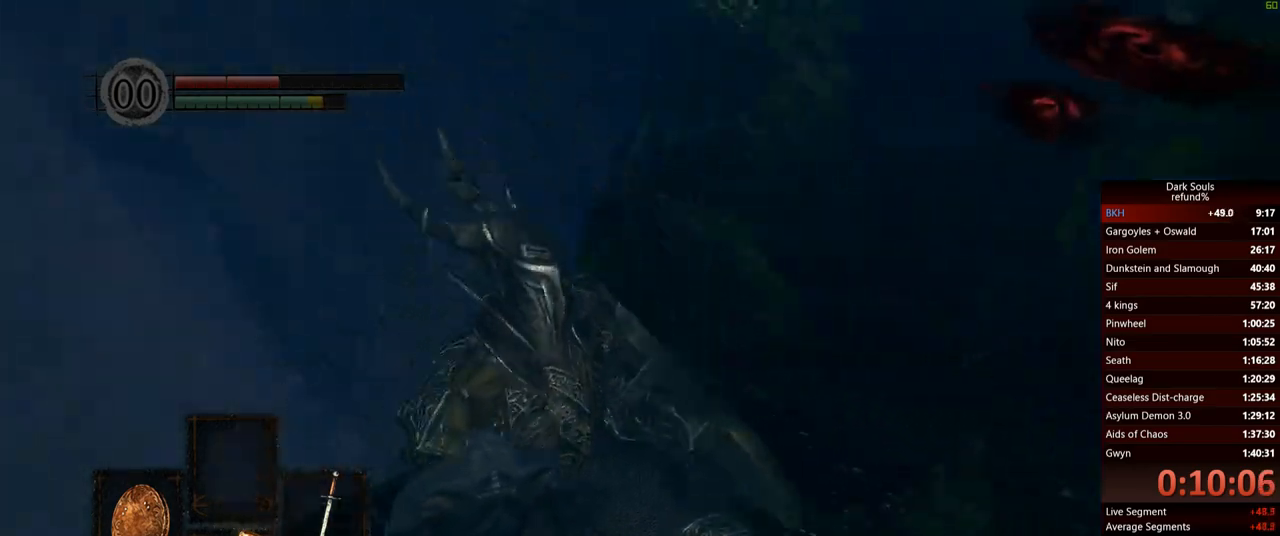
{"buttons": [], "left_stick": "center", "right_stick": "center", "events": []}
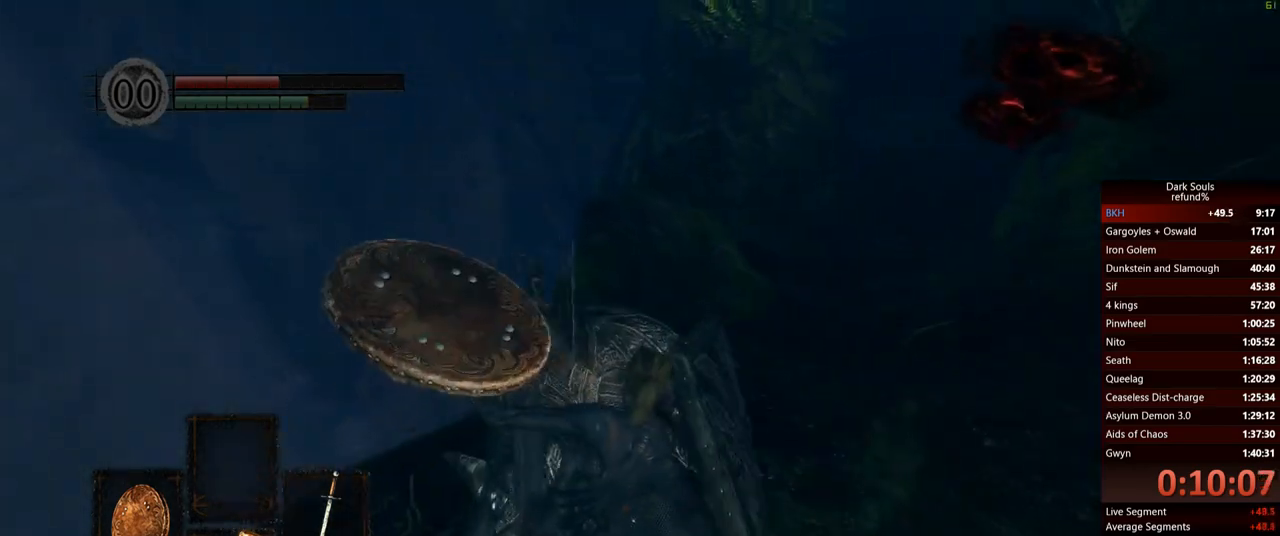
{"buttons": [], "left_stick": "center", "right_stick": "center", "events": []}
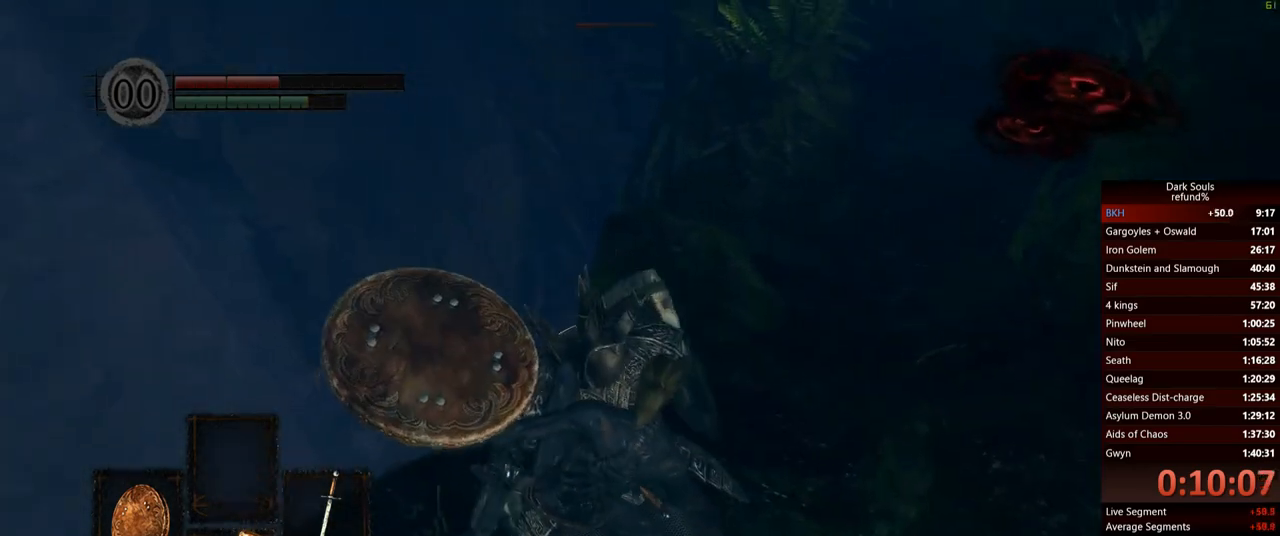
{"buttons": [], "left_stick": "center", "right_stick": "center", "events": []}
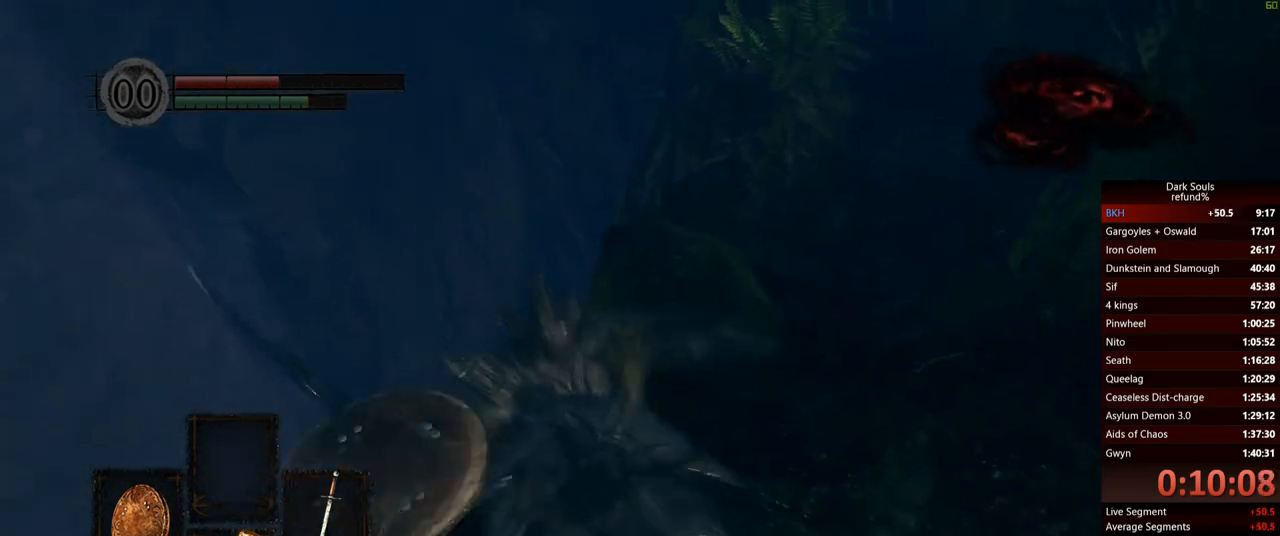
{"buttons": [], "left_stick": "center", "right_stick": "center", "events": []}
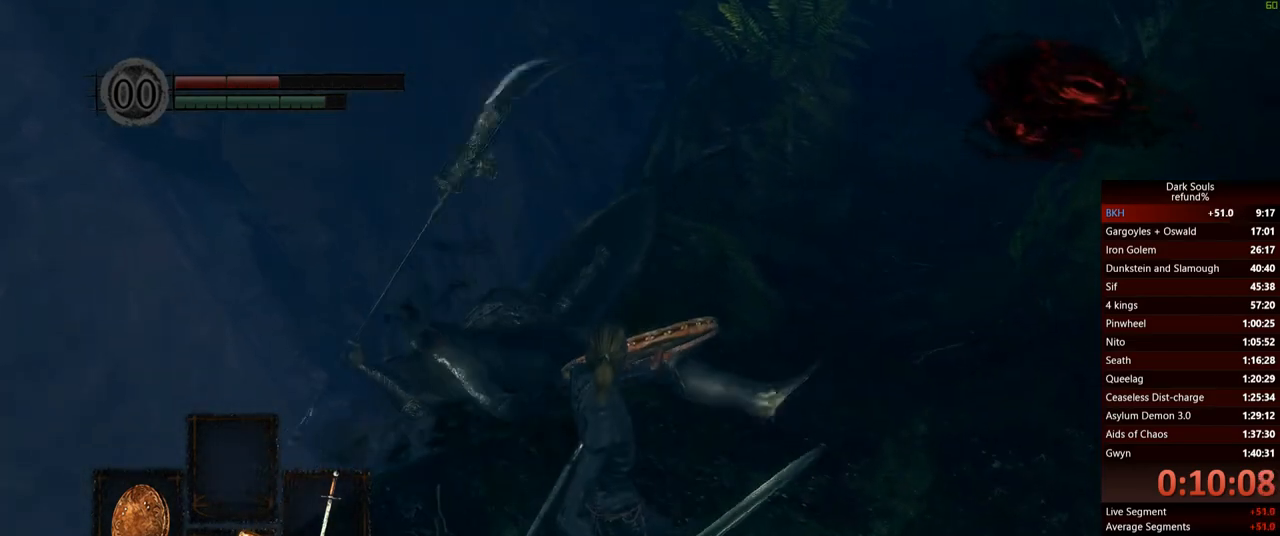
{"buttons": [], "left_stick": "center", "right_stick": "right", "events": [[434, "right_stick", "right"]]}